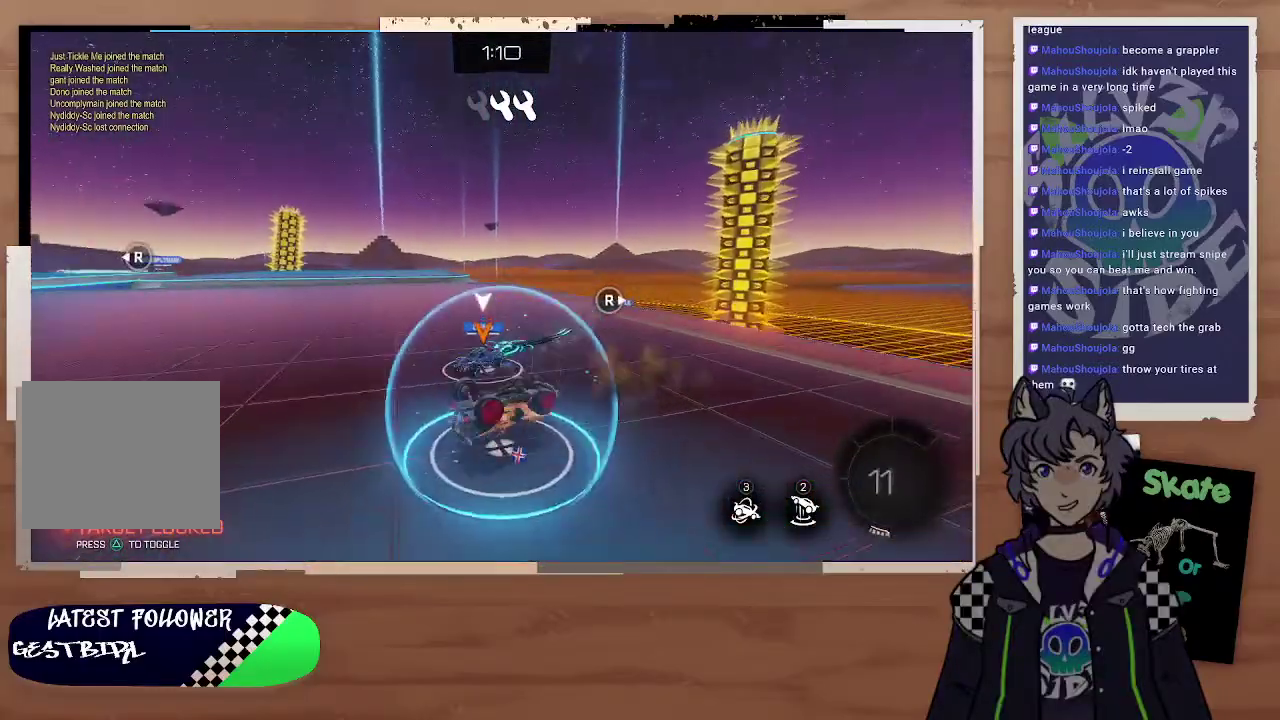
Gameplay with a controller (PlayStation layout); each line is a JSON object with the inputs held at the frame after it. "events" lists button and stick changes between this image and that frame as [ms after this image, input, new state], when the widget could be followed in between.
{"buttons": ["R2"], "left_stick": "center", "right_stick": "center", "events": [[500, "R2", "down"]]}
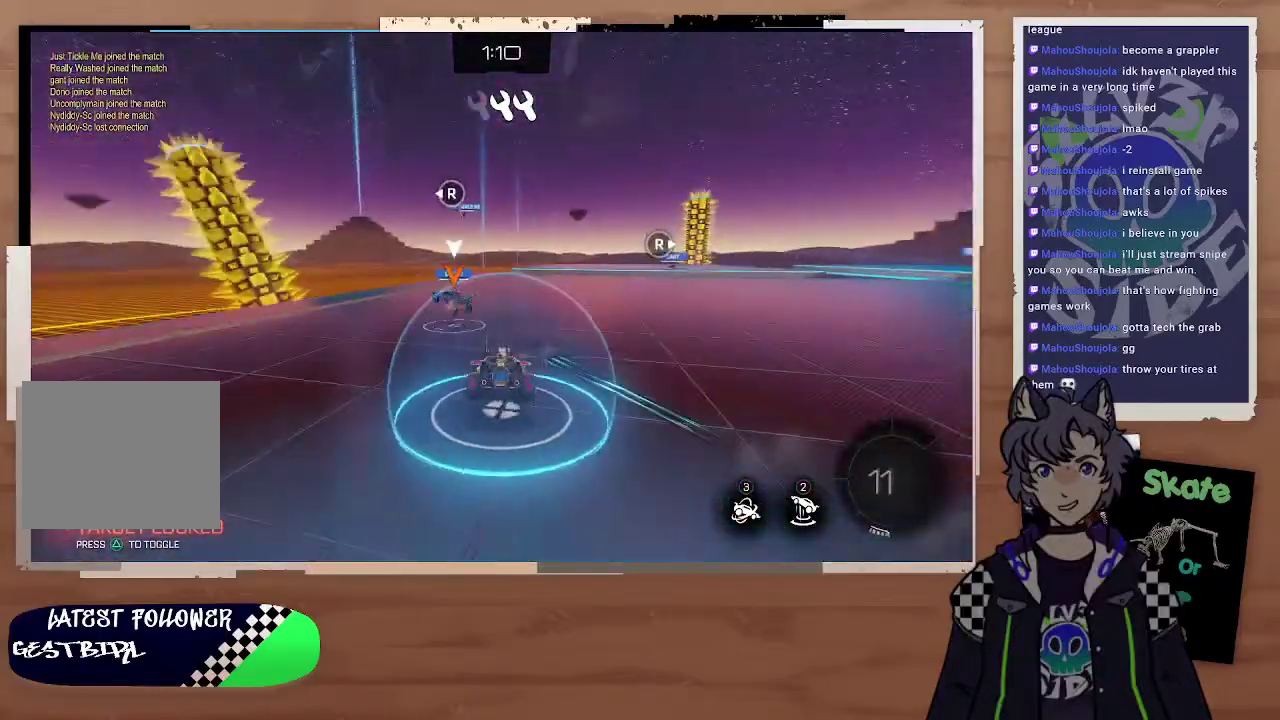
{"buttons": ["CIRCLE", "R2"], "left_stick": "center", "right_stick": "center", "events": [[167, "left_stick", "left"], [433, "CIRCLE", "down"], [500, "left_stick", "center"]]}
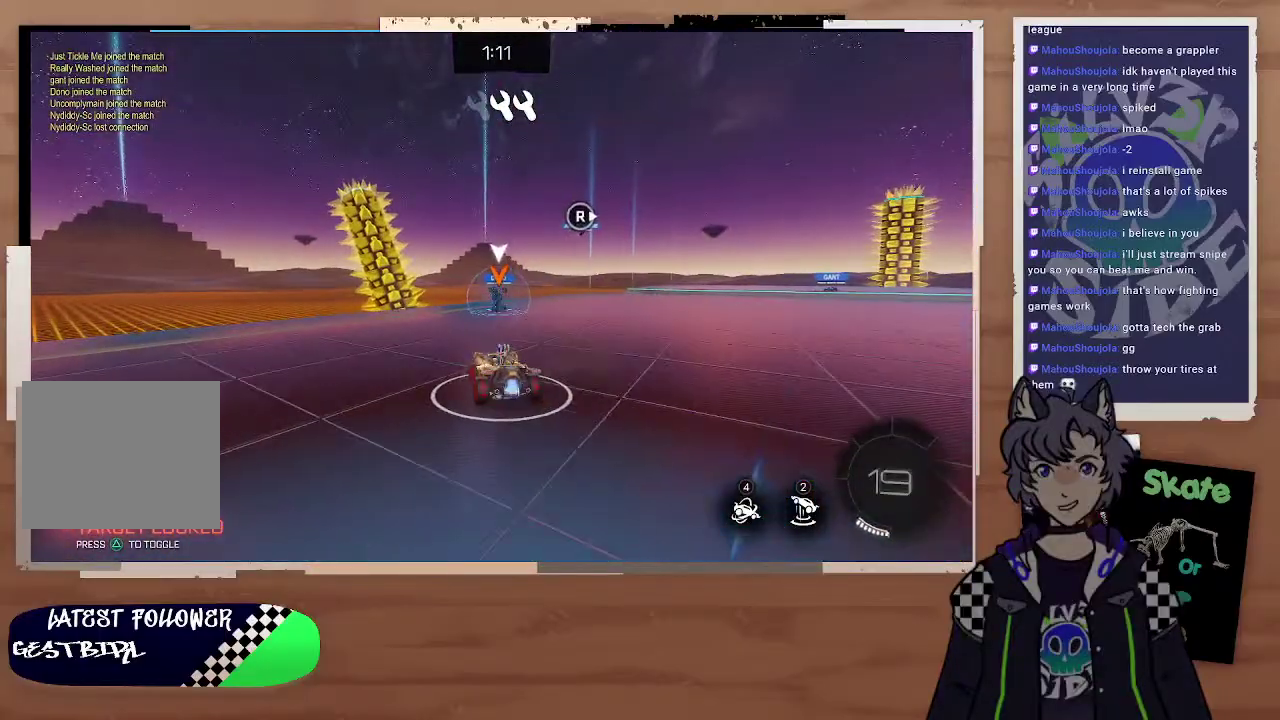
{"buttons": ["CIRCLE", "R2"], "left_stick": "right", "right_stick": "center", "events": [[200, "left_stick", "right"], [333, "left_stick", "center"], [467, "left_stick", "right"]]}
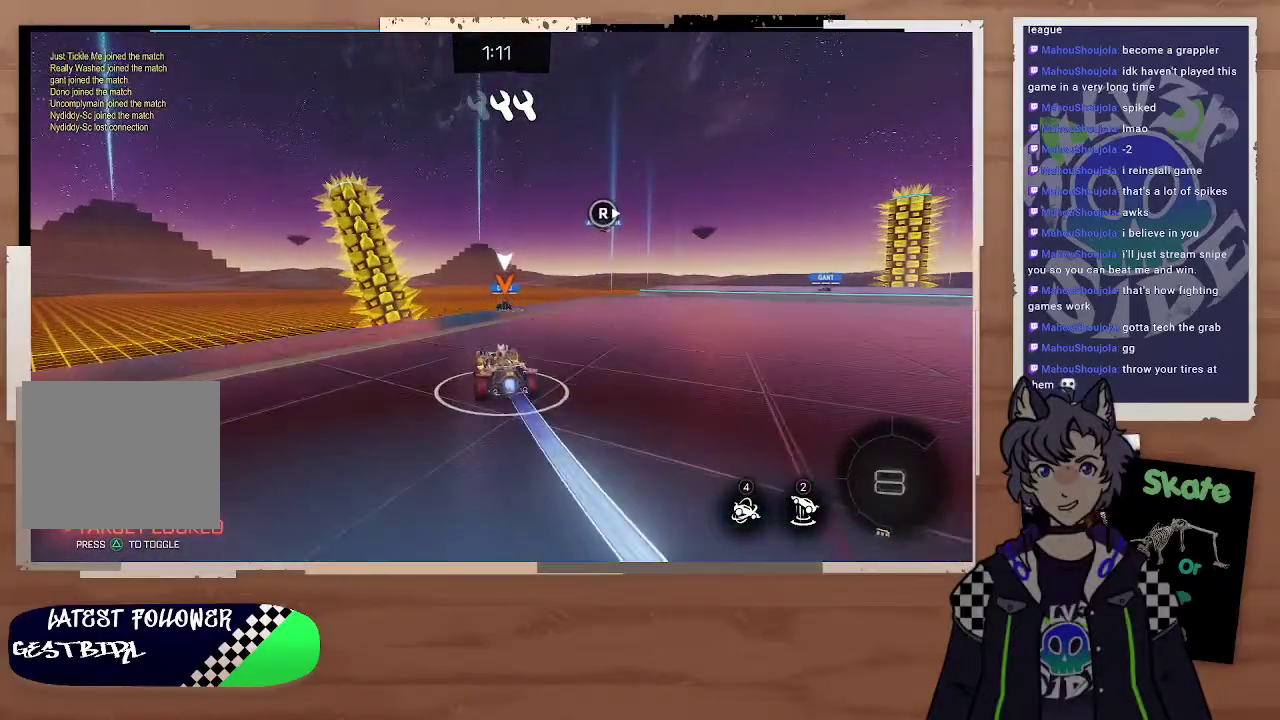
{"buttons": ["R2"], "left_stick": "center", "right_stick": "center", "events": [[100, "CIRCLE", "up"], [333, "left_stick", "center"]]}
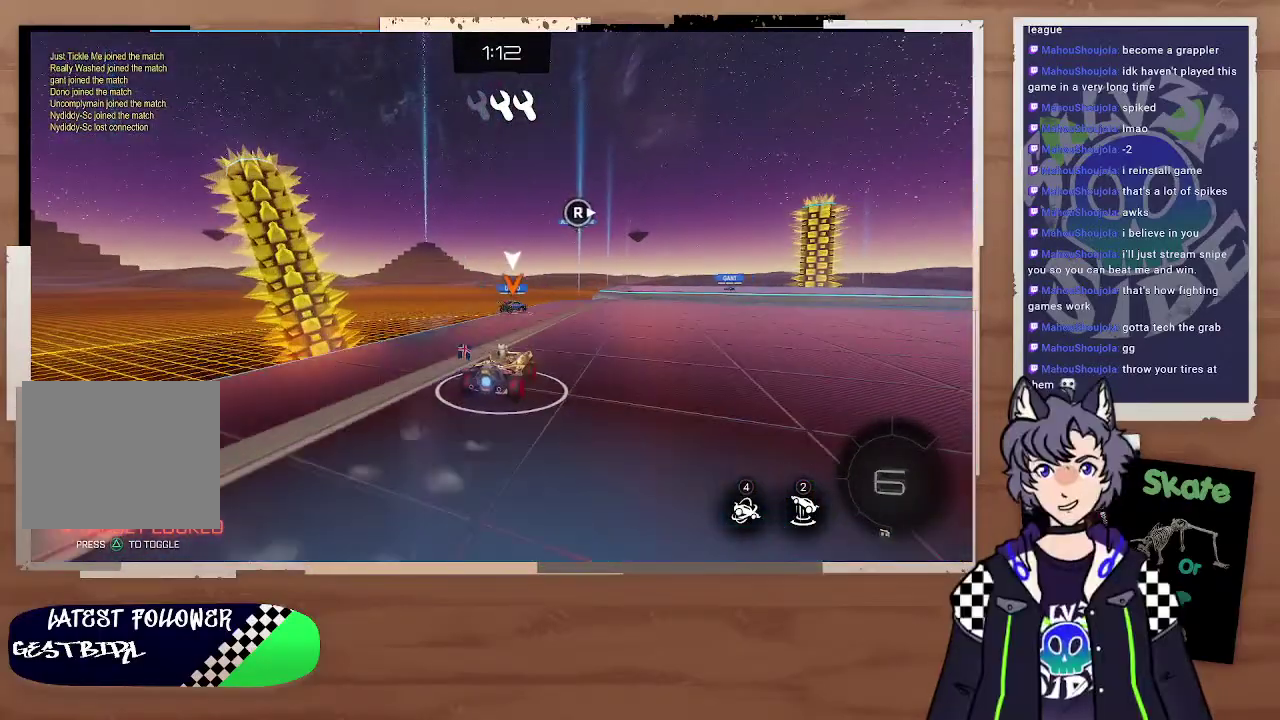
{"buttons": ["CIRCLE", "R2"], "left_stick": "center", "right_stick": "center", "events": [[67, "left_stick", "right"], [200, "CIRCLE", "down"], [233, "left_stick", "up-left"], [300, "left_stick", "right"], [400, "left_stick", "center"]]}
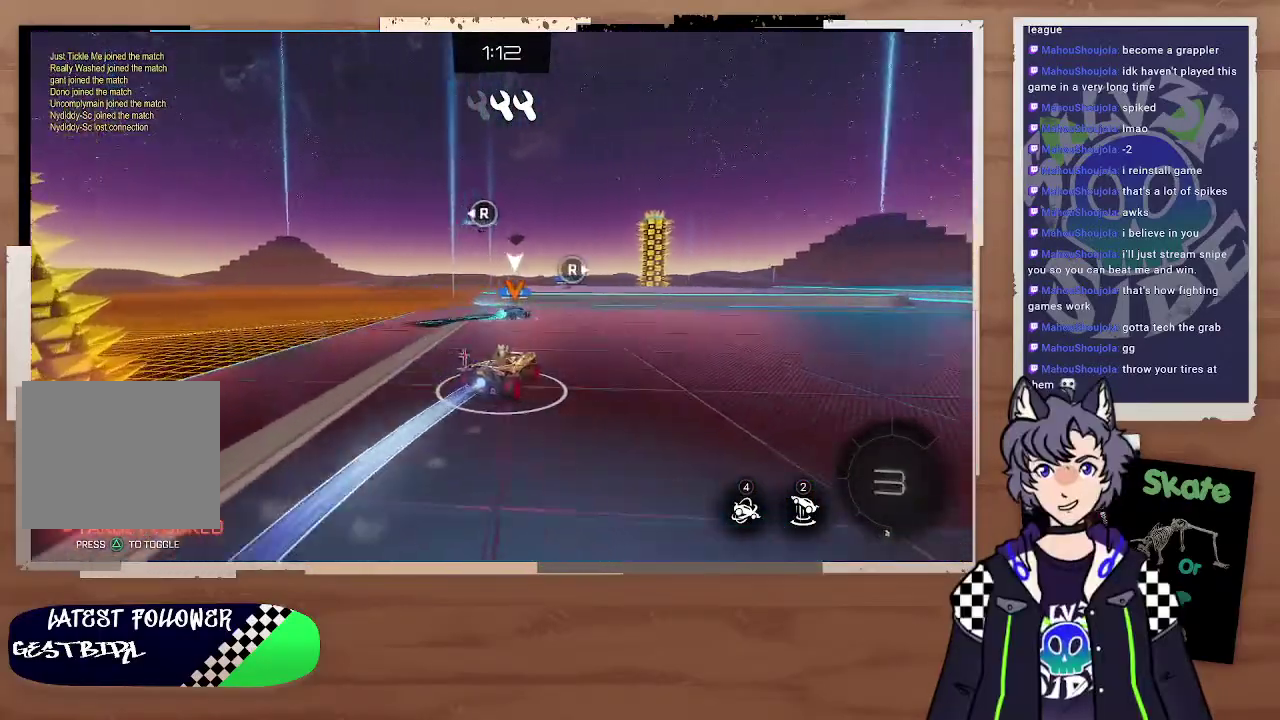
{"buttons": ["CIRCLE", "R2"], "left_stick": "left", "right_stick": "center", "events": [[33, "left_stick", "left"], [133, "left_stick", "right"], [467, "left_stick", "left"]]}
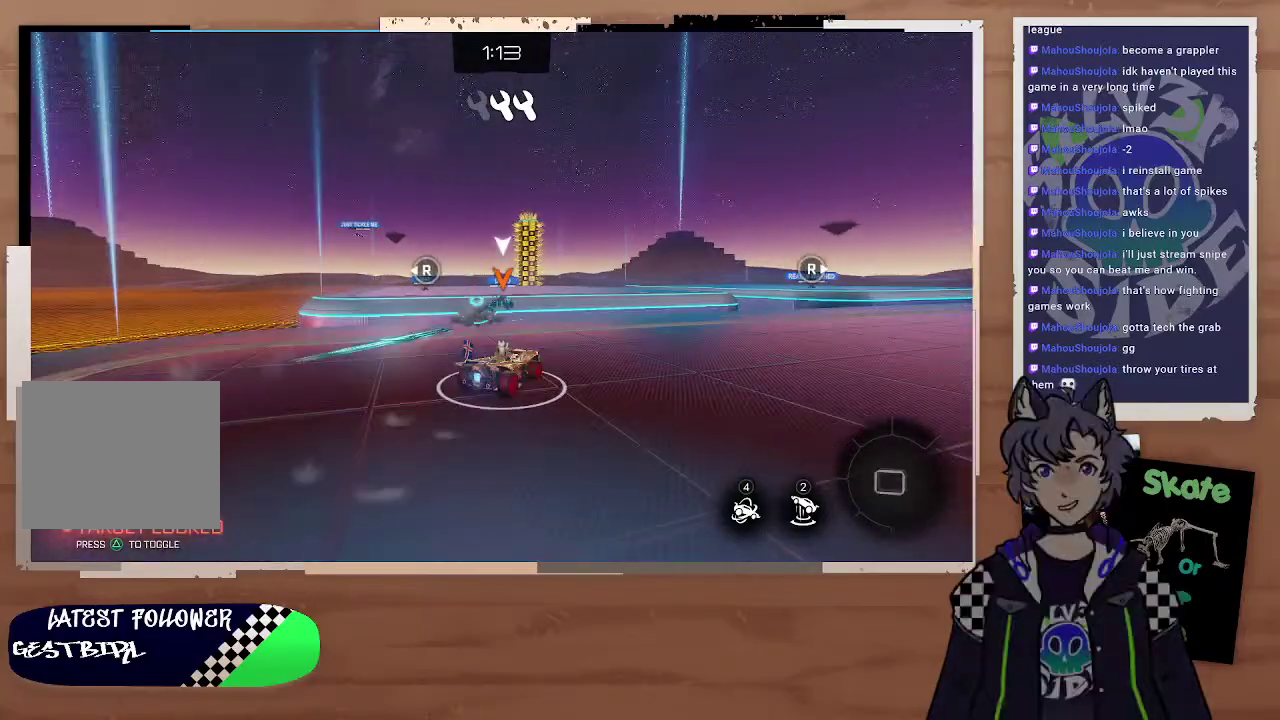
{"buttons": ["CIRCLE", "R2"], "left_stick": "center", "right_stick": "center", "events": [[67, "left_stick", "down-left"], [267, "CROSS", "down"], [267, "left_stick", "down-right"], [333, "left_stick", "down"], [400, "CROSS", "up"], [400, "left_stick", "center"]]}
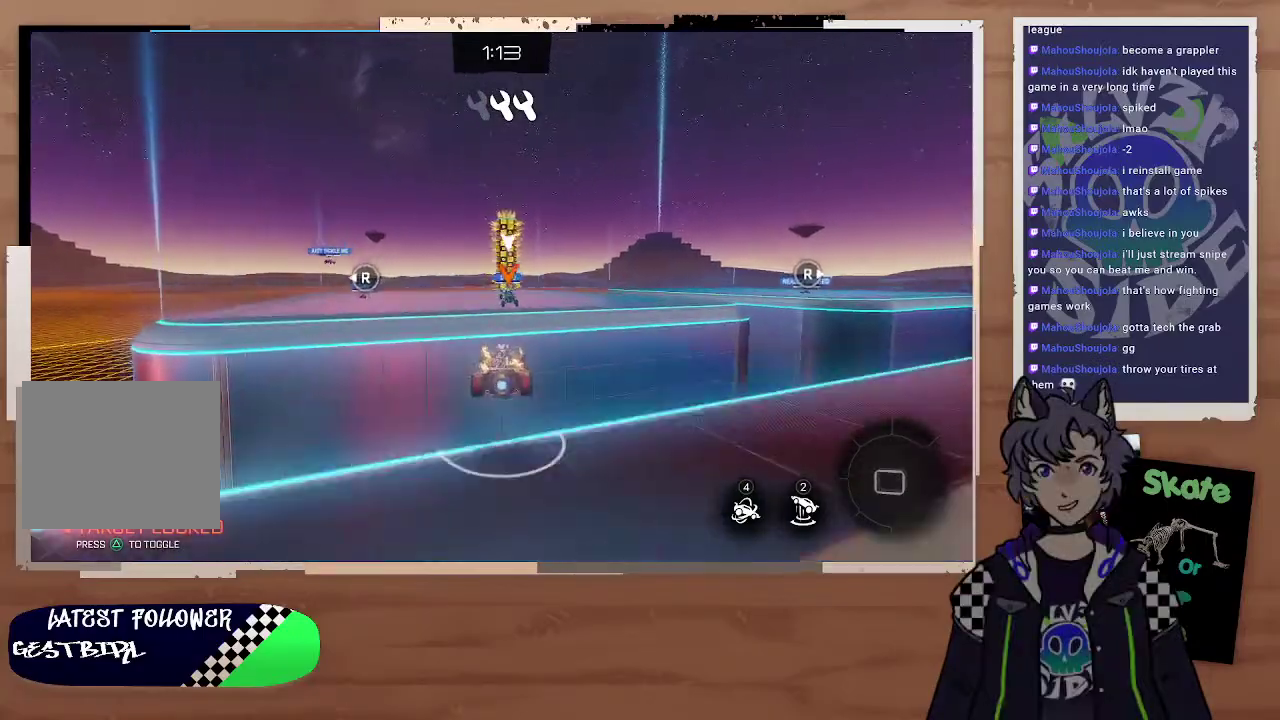
{"buttons": ["R2"], "left_stick": "center", "right_stick": "center", "events": [[100, "CIRCLE", "up"], [267, "left_stick", "up-right"], [333, "left_stick", "down-left"], [467, "left_stick", "center"]]}
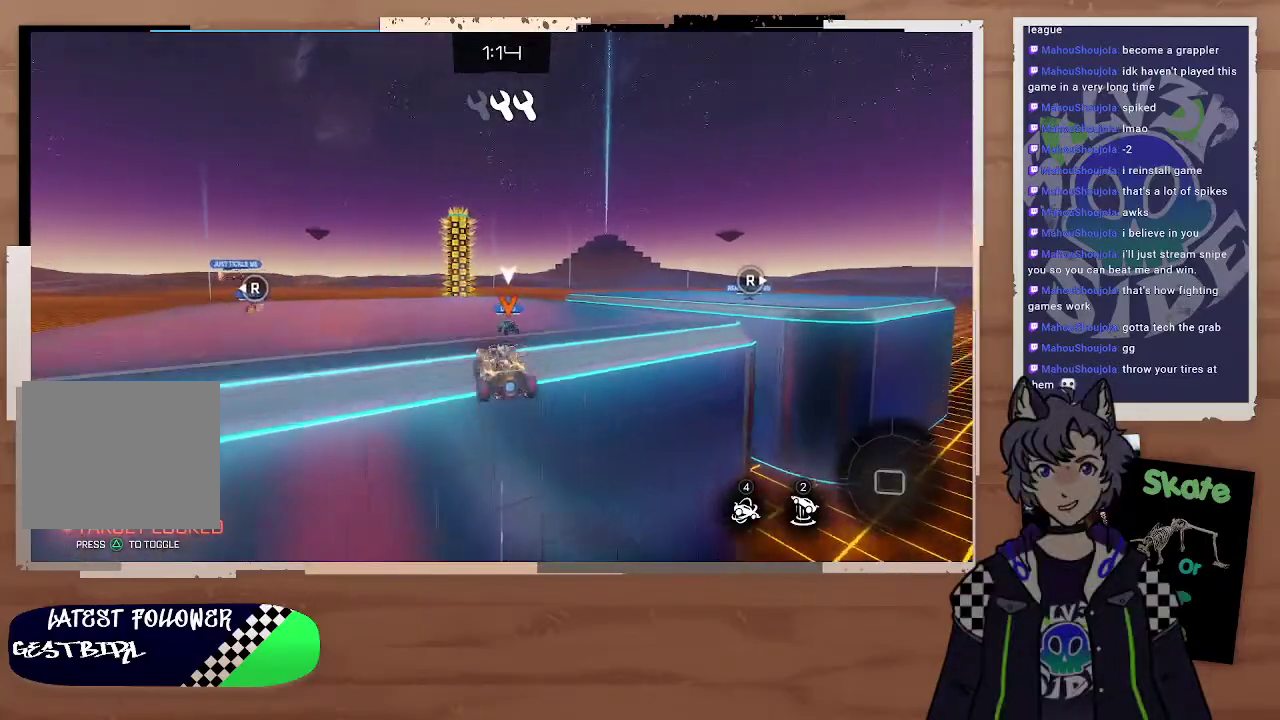
{"buttons": ["R2"], "left_stick": "left", "right_stick": "center", "events": [[367, "left_stick", "left"]]}
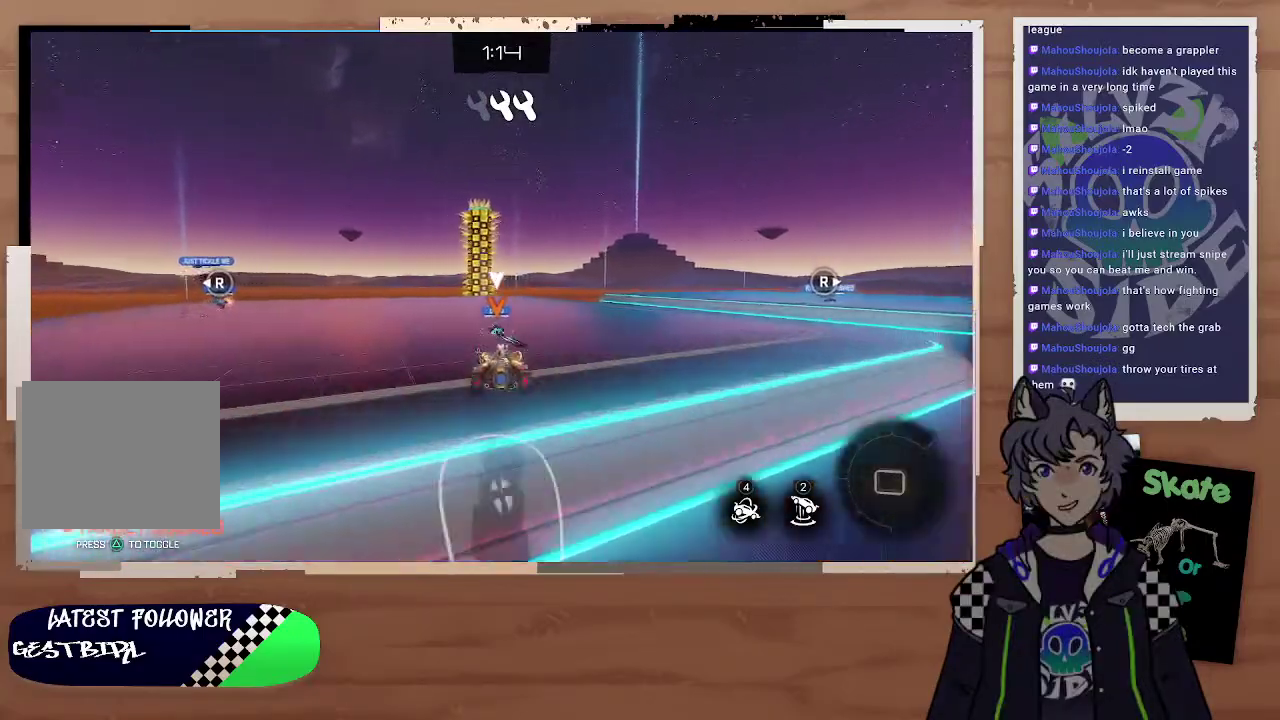
{"buttons": ["R2"], "left_stick": "left", "right_stick": "center", "events": [[33, "left_stick", "center"], [333, "left_stick", "left"], [433, "left_stick", "right"], [500, "left_stick", "left"]]}
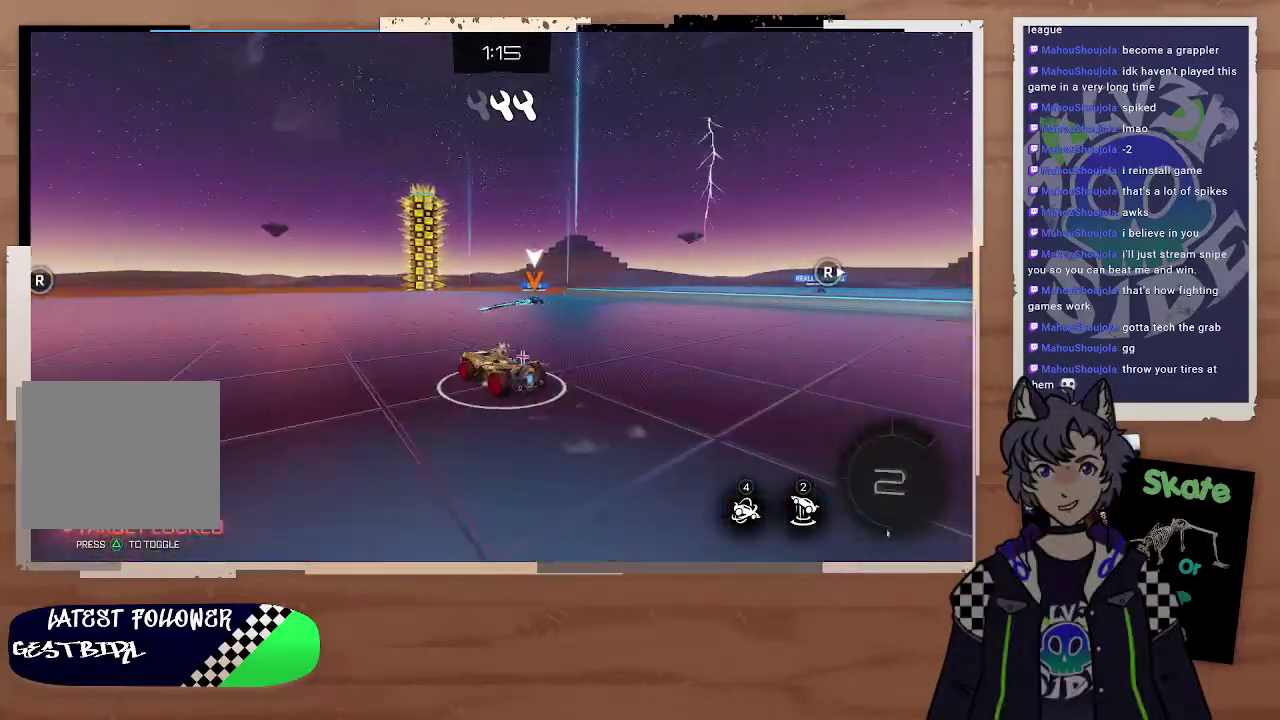
{"buttons": ["R2"], "left_stick": "left", "right_stick": "center", "events": [[33, "right_stick", "left"], [133, "right_stick", "center"], [267, "right_stick", "left"], [300, "left_stick", "center"], [367, "right_stick", "center"], [433, "left_stick", "left"]]}